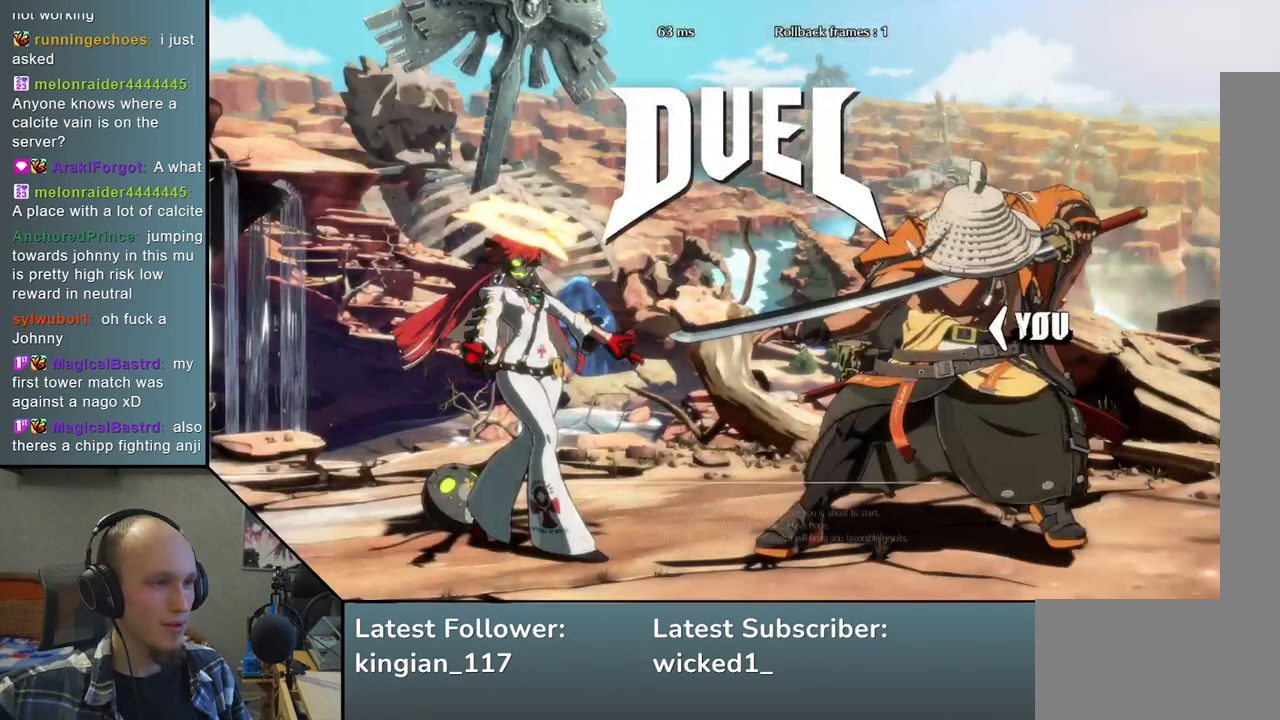
Gameplay with a controller (arcade stick); each line is a JSON object with the inputs held at the frame after it. "events" lists button and stick changes between this image and that frame as [ms after this image, input, new state], when the widget could be followed in between. Not read: L3 R3.
{"buttons": [], "left_stick": "left", "events": [[417, "left_stick", "left"]]}
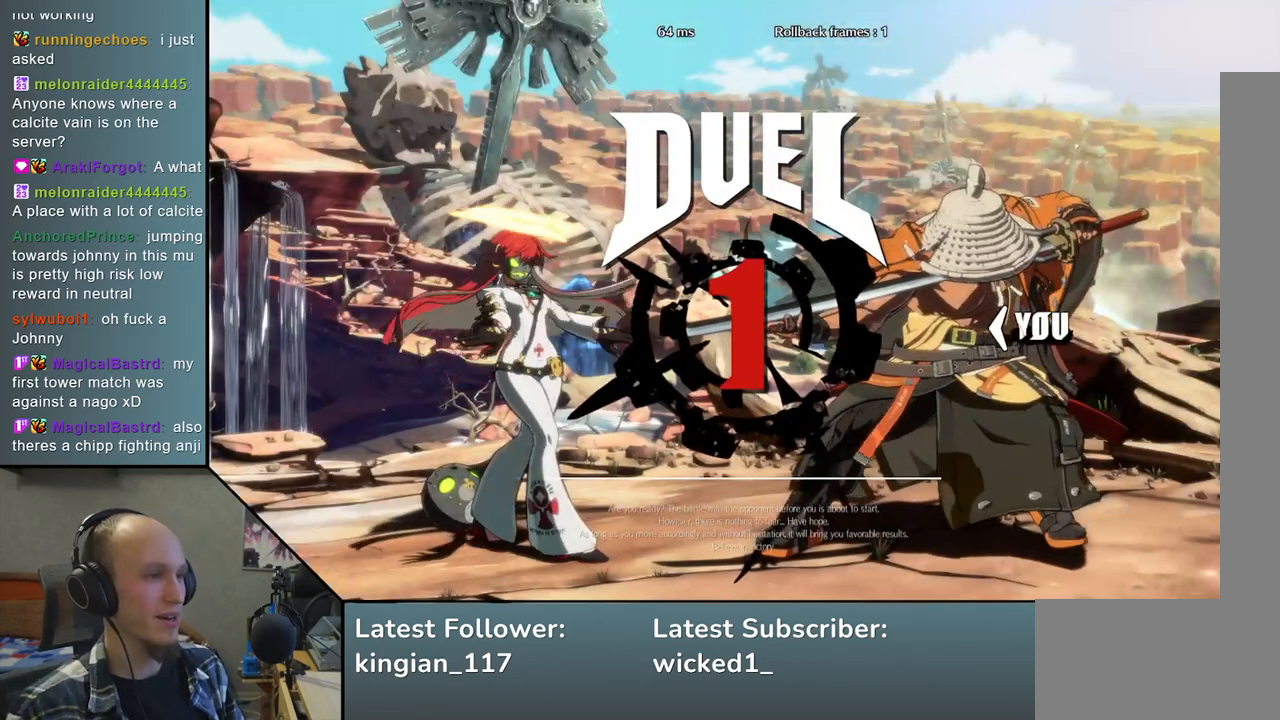
{"buttons": [], "left_stick": "left", "events": []}
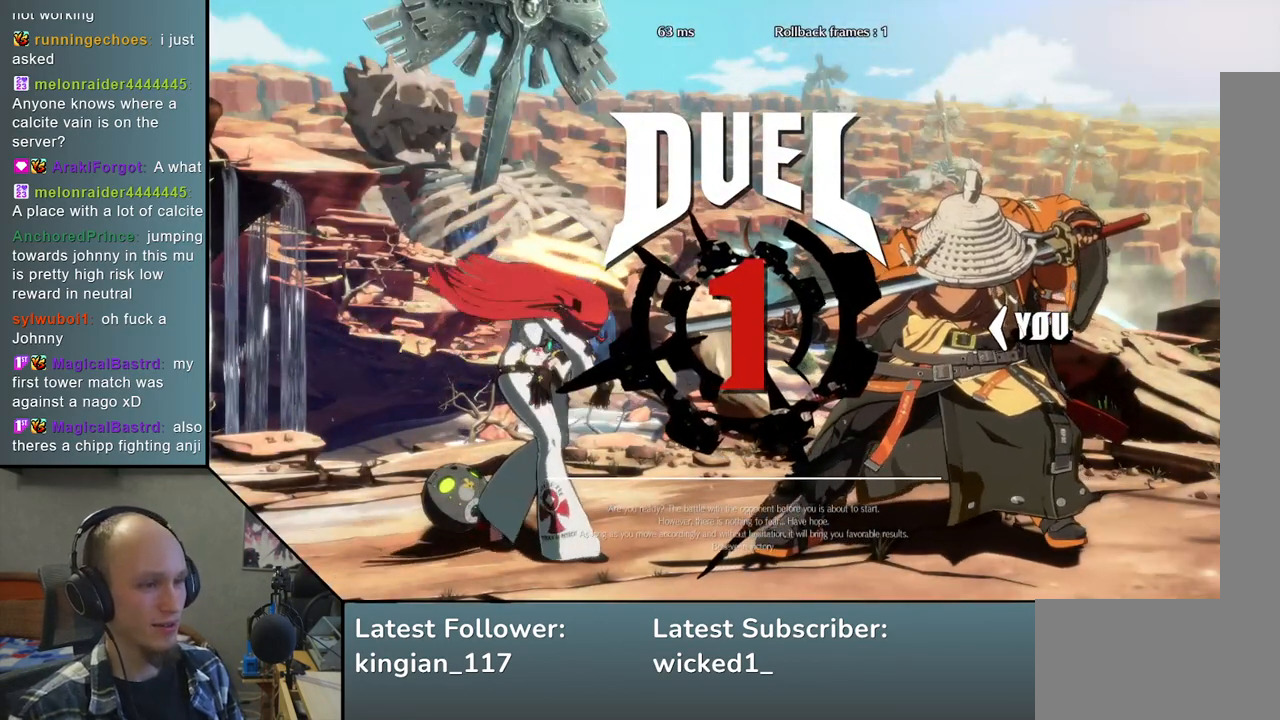
{"buttons": [], "left_stick": "left", "events": []}
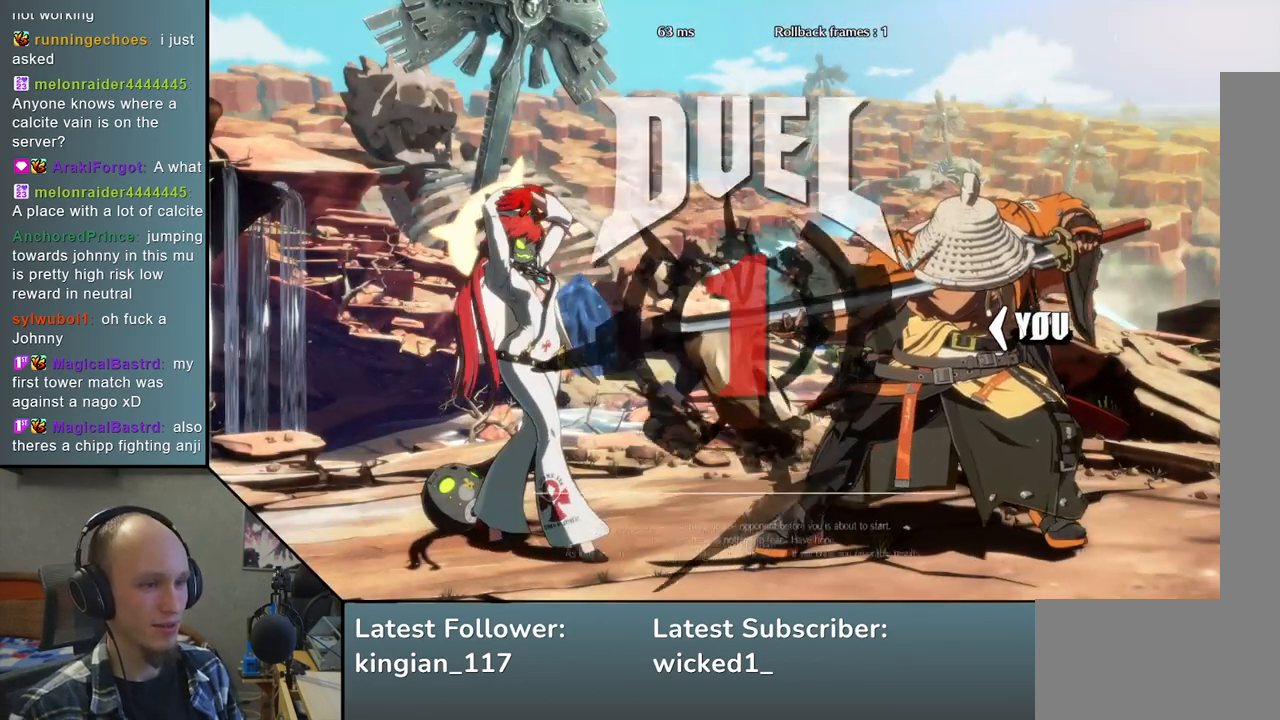
{"buttons": [], "left_stick": "right", "events": [[417, "left_stick", "right"]]}
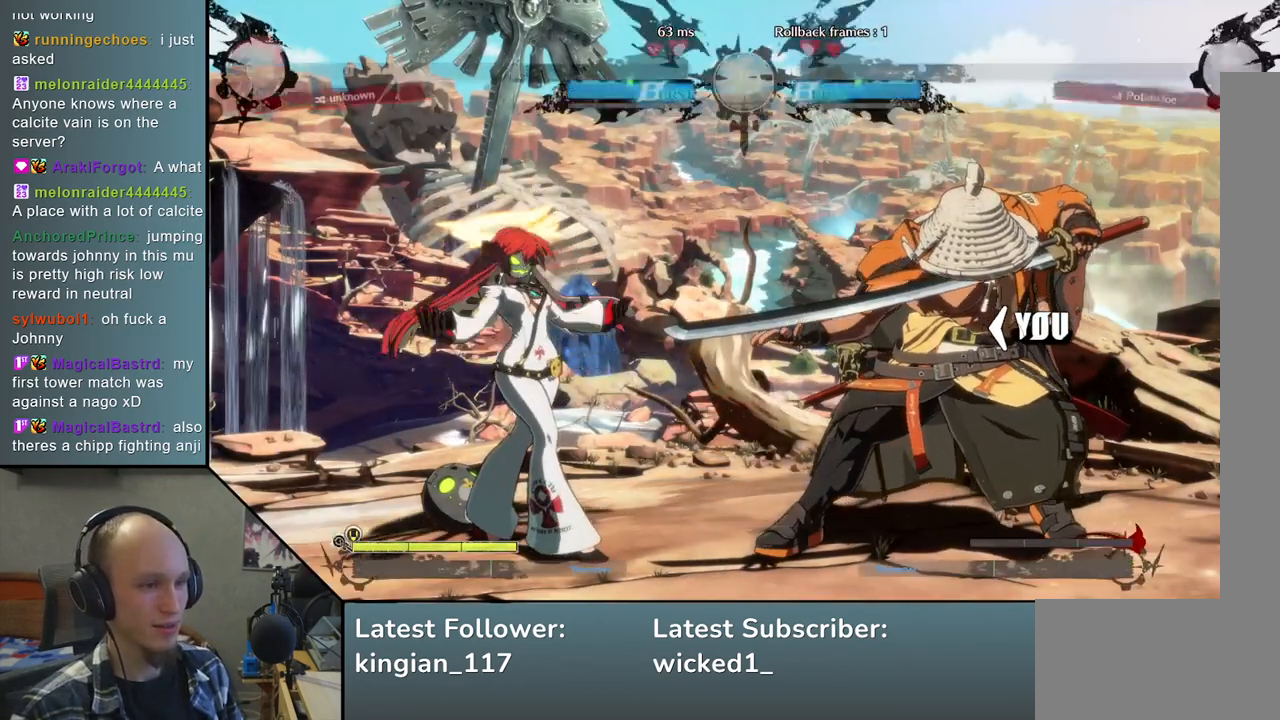
{"buttons": [], "left_stick": "right", "events": []}
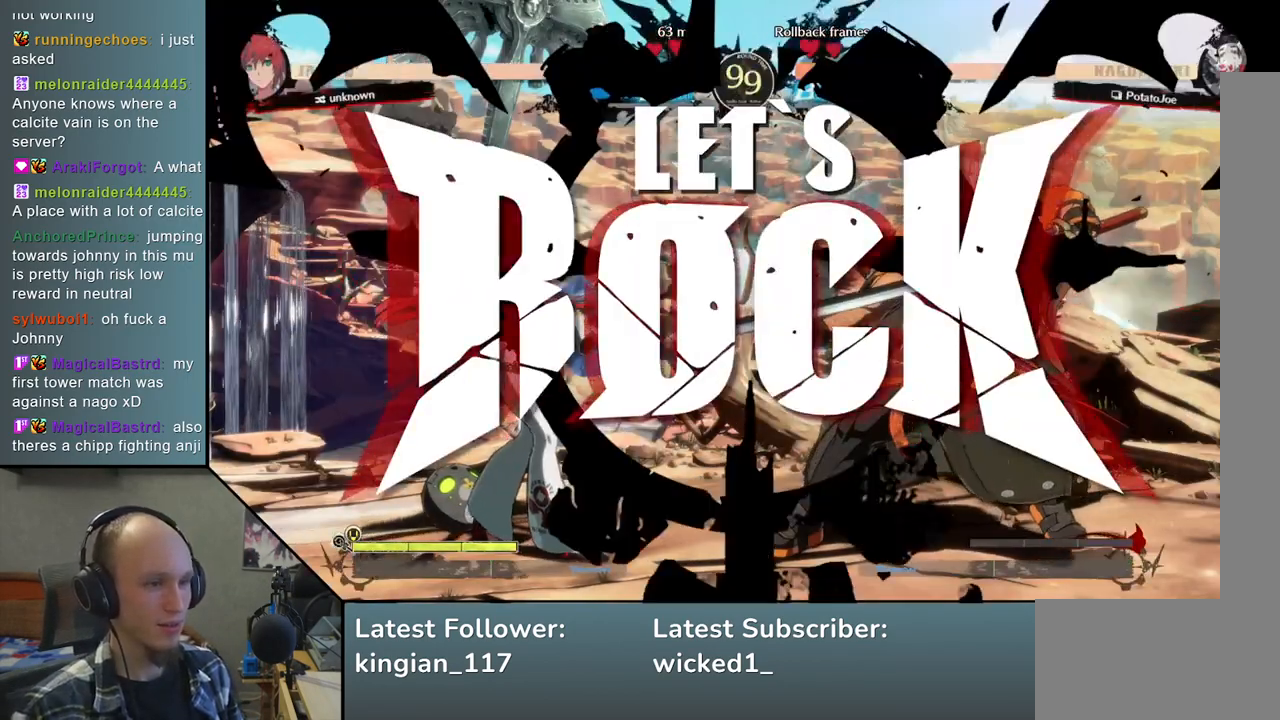
{"buttons": [], "left_stick": "down", "events": [[233, "R2", "down"], [333, "R2", "up"], [483, "left_stick", "down"]]}
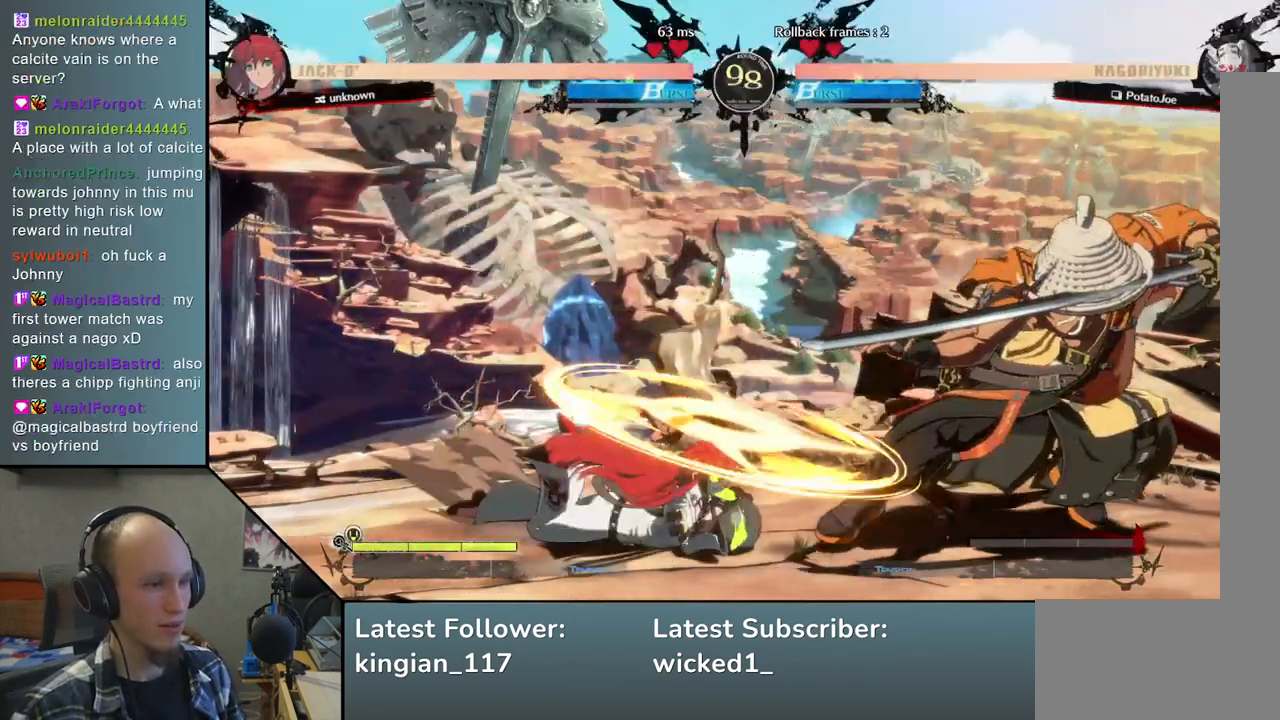
{"buttons": [], "left_stick": "center", "events": [[83, "TRIANGLE", "down"], [167, "TRIANGLE", "up"], [267, "TRIANGLE", "down"], [350, "TRIANGLE", "up"], [433, "left_stick", "center"]]}
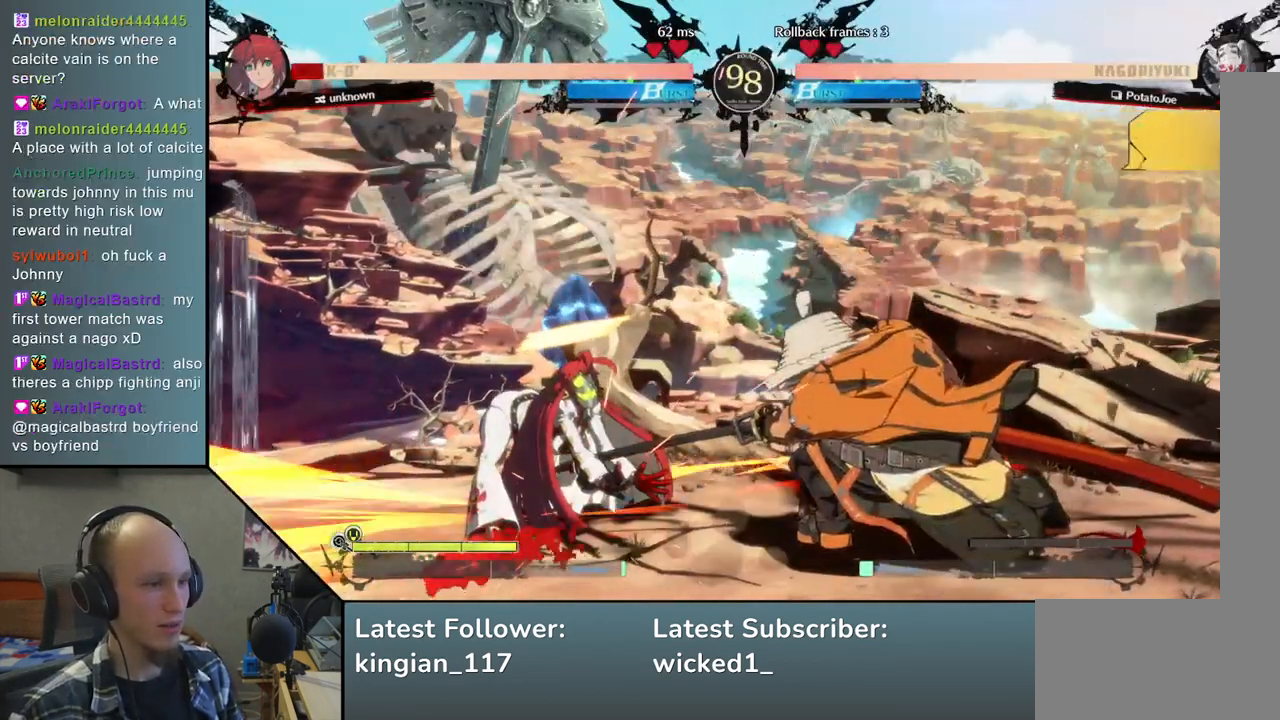
{"buttons": [], "left_stick": "left", "events": [[17, "SQUARE", "down"], [117, "SQUARE", "up"], [200, "SQUARE", "down"], [300, "SQUARE", "up"], [483, "left_stick", "left"]]}
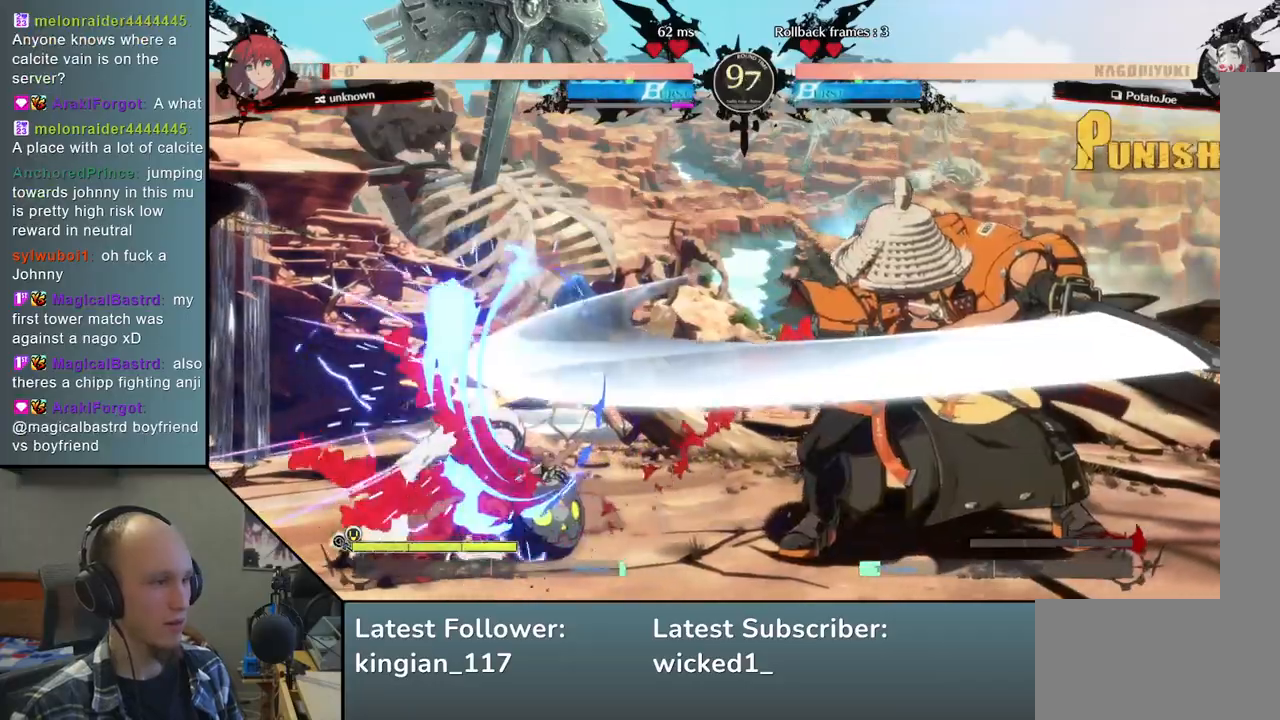
{"buttons": [], "left_stick": "center", "events": [[83, "left_stick", "down"], [183, "left_stick", "right"], [217, "SQUARE", "down"], [350, "SQUARE", "up"], [417, "left_stick", "center"]]}
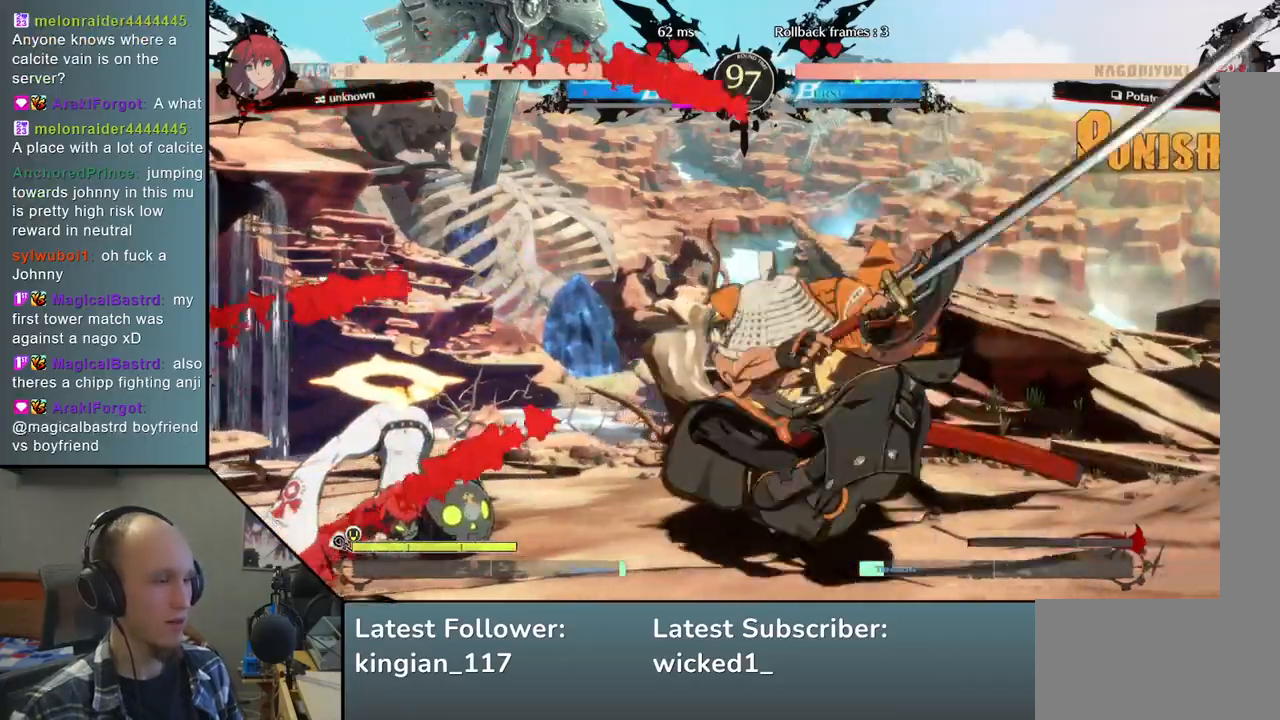
{"buttons": [], "left_stick": "right", "events": [[267, "left_stick", "down-right"], [500, "left_stick", "right"]]}
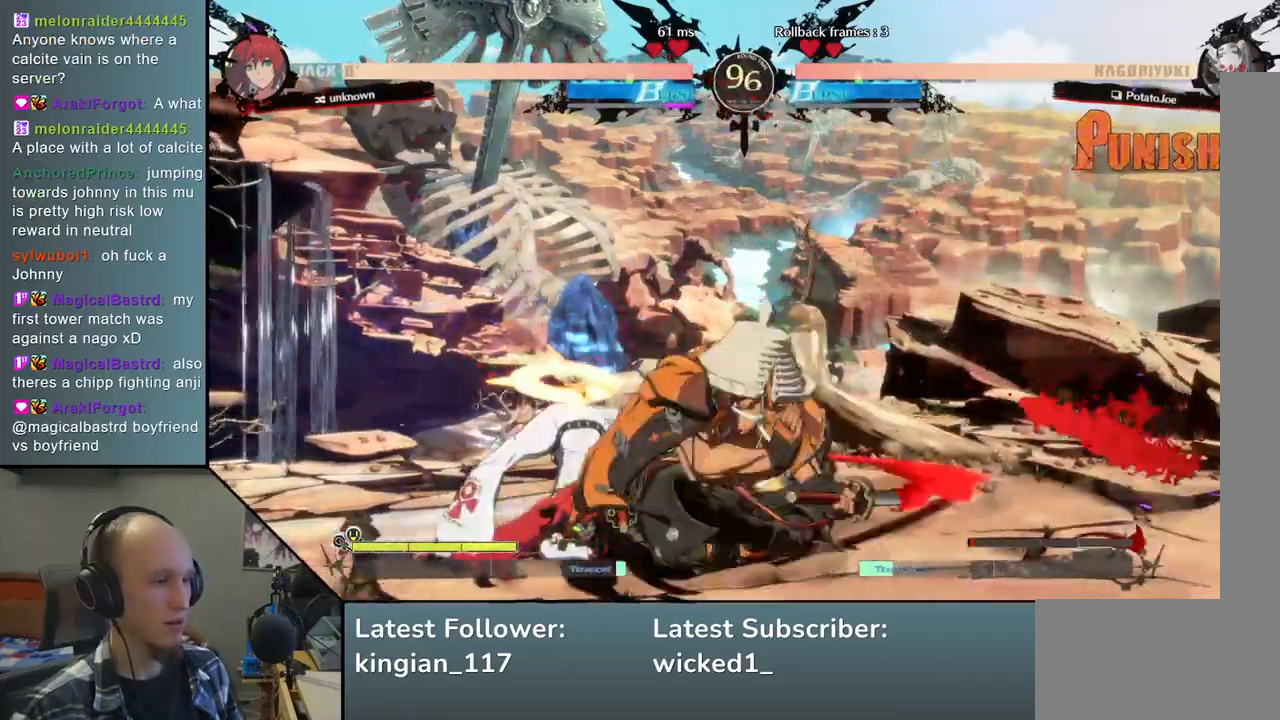
{"buttons": [], "left_stick": "right", "events": [[117, "L2", "down"], [250, "L2", "up"]]}
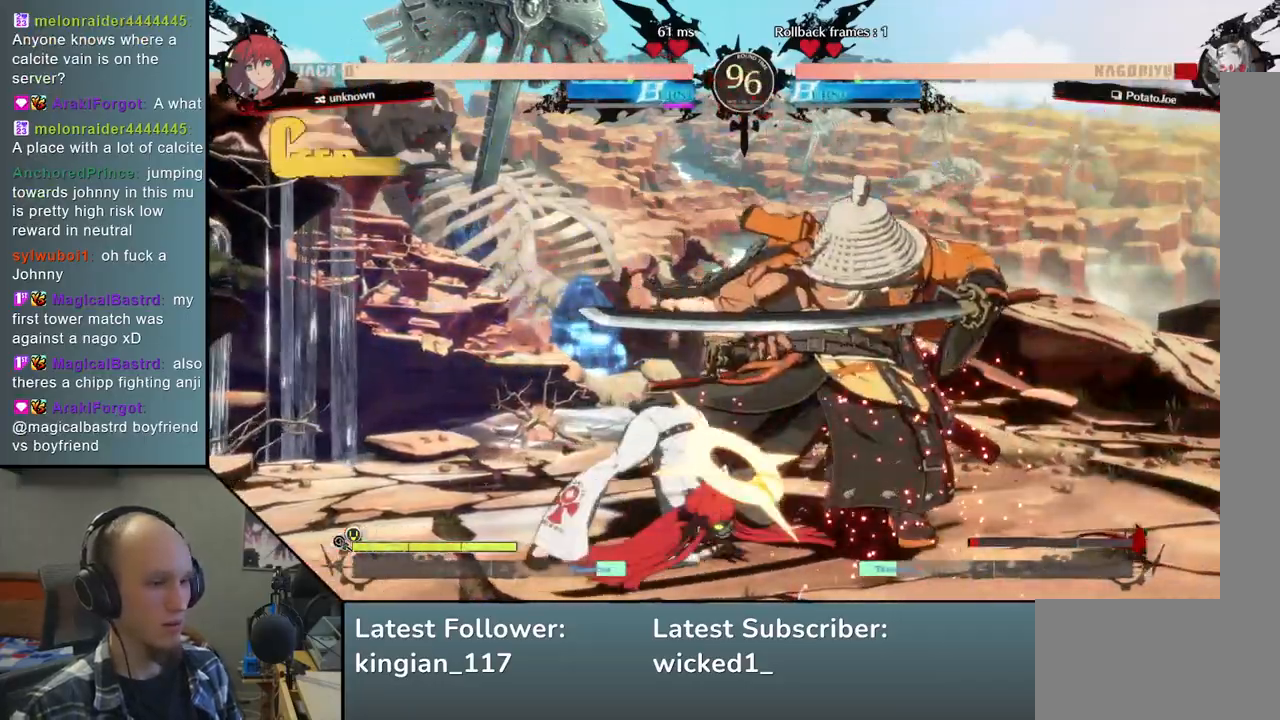
{"buttons": [], "left_stick": "down-right", "events": [[150, "left_stick", "down-right"]]}
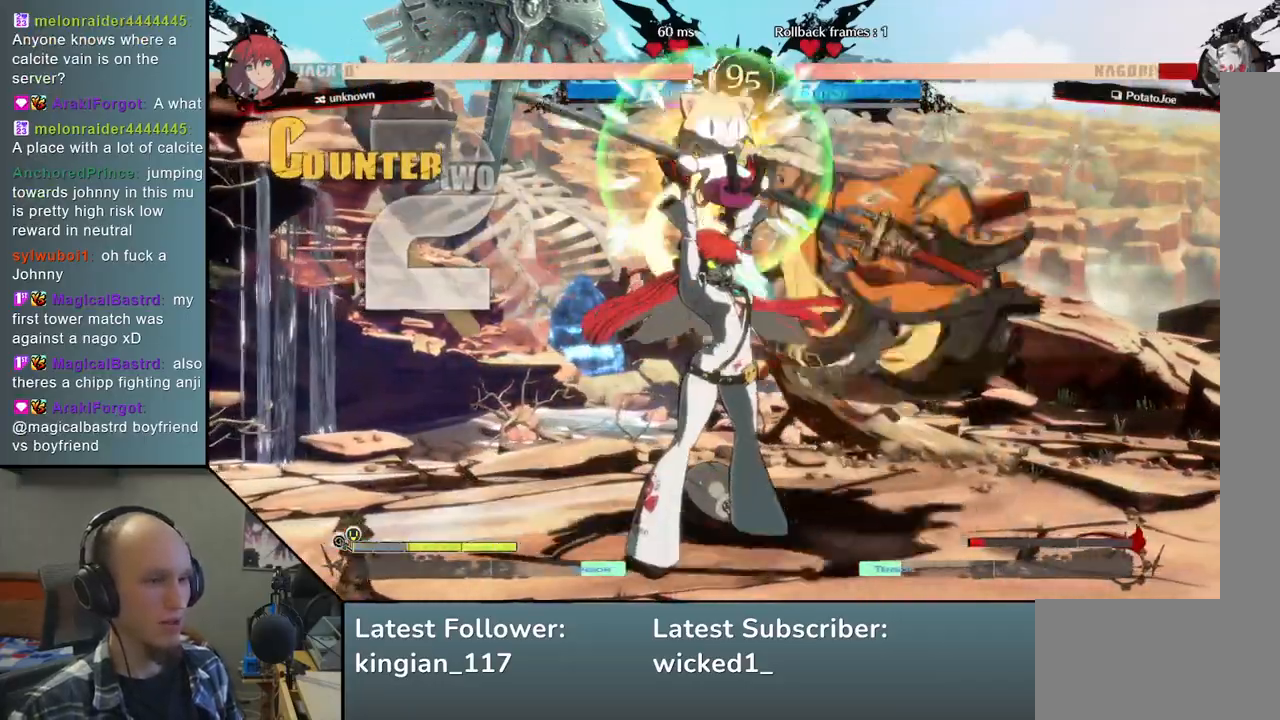
{"buttons": [], "left_stick": "down-right", "events": []}
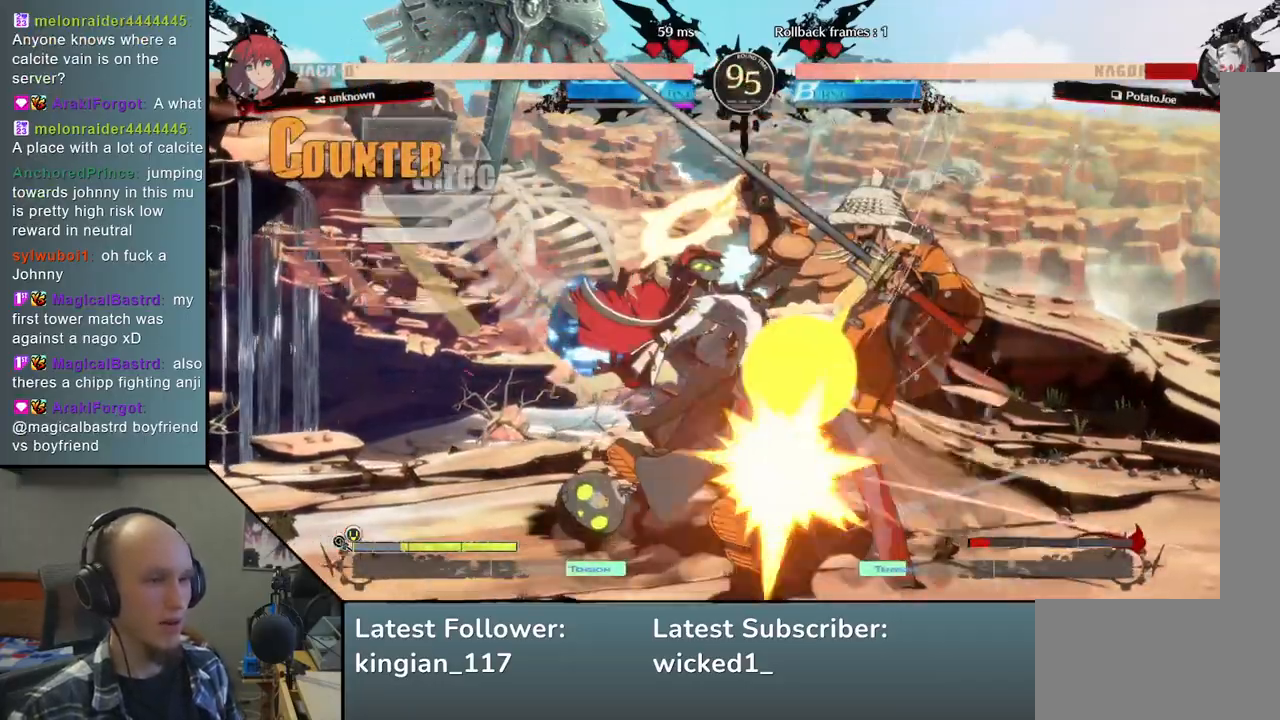
{"buttons": [], "left_stick": "right", "events": [[183, "left_stick", "right"]]}
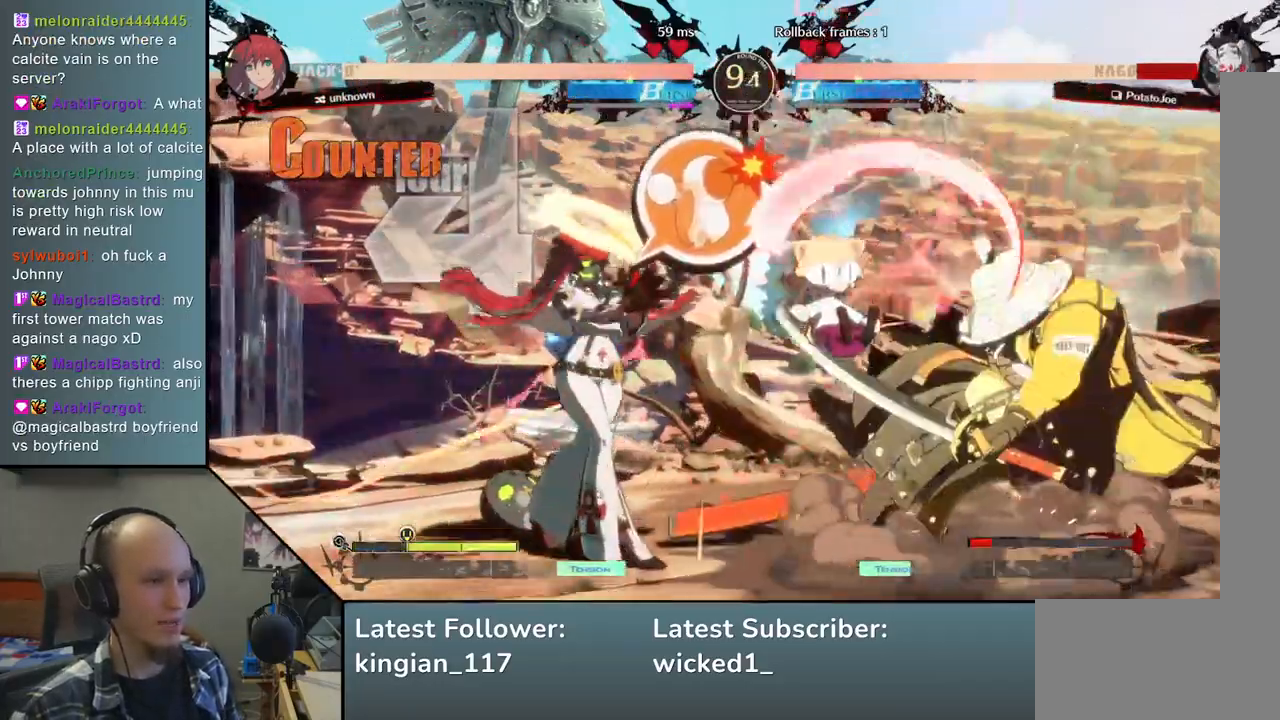
{"buttons": [], "left_stick": "right", "events": []}
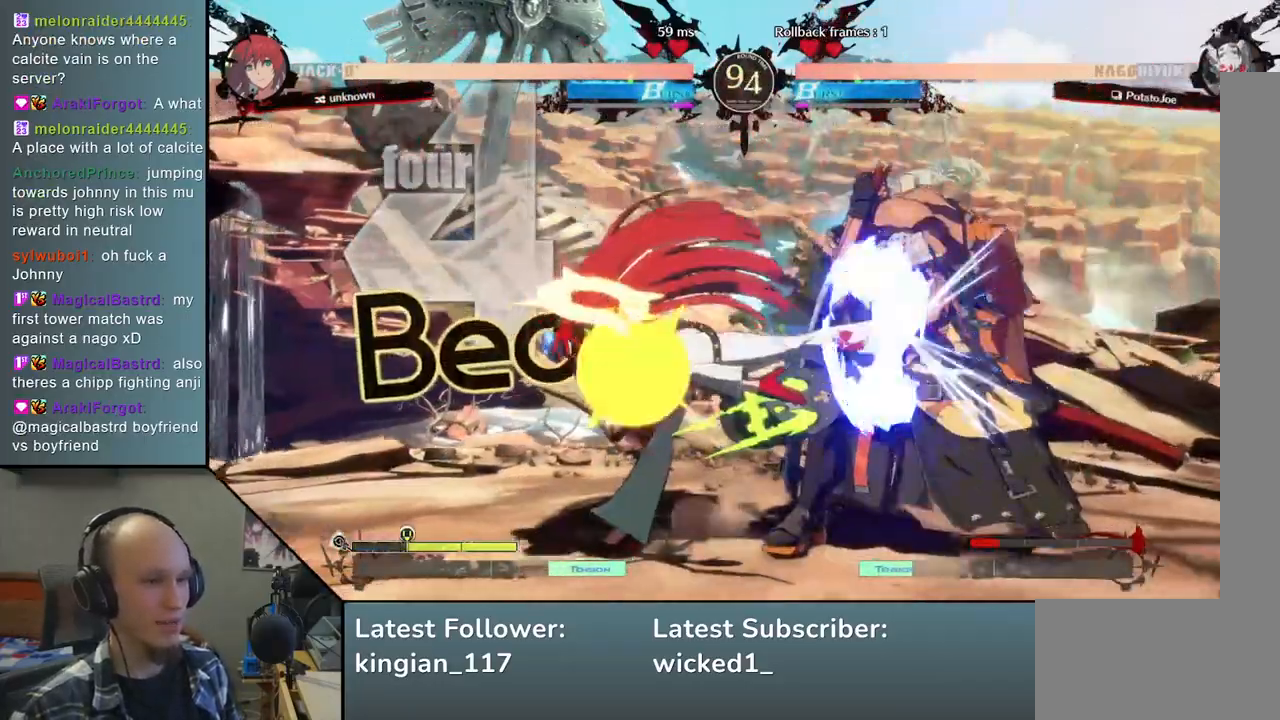
{"buttons": [], "left_stick": "down-right", "events": [[350, "left_stick", "down-right"]]}
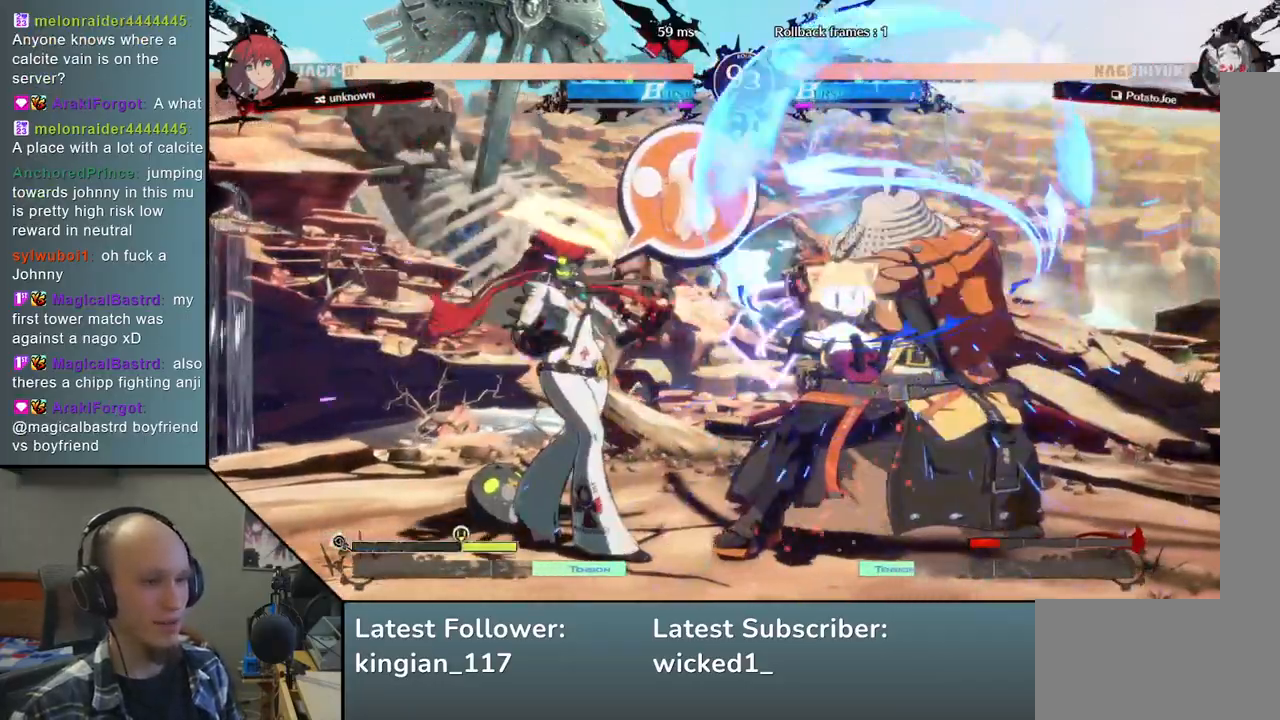
{"buttons": [], "left_stick": "down-right", "events": []}
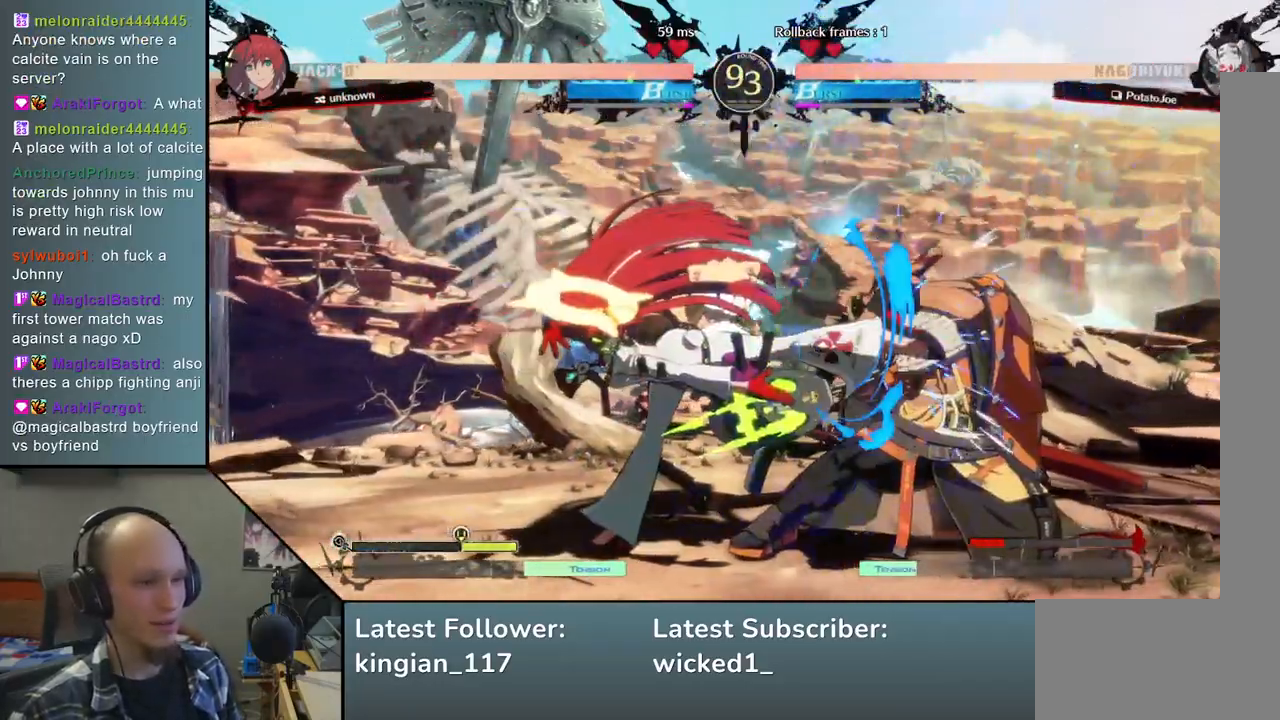
{"buttons": [], "left_stick": "down-right", "events": []}
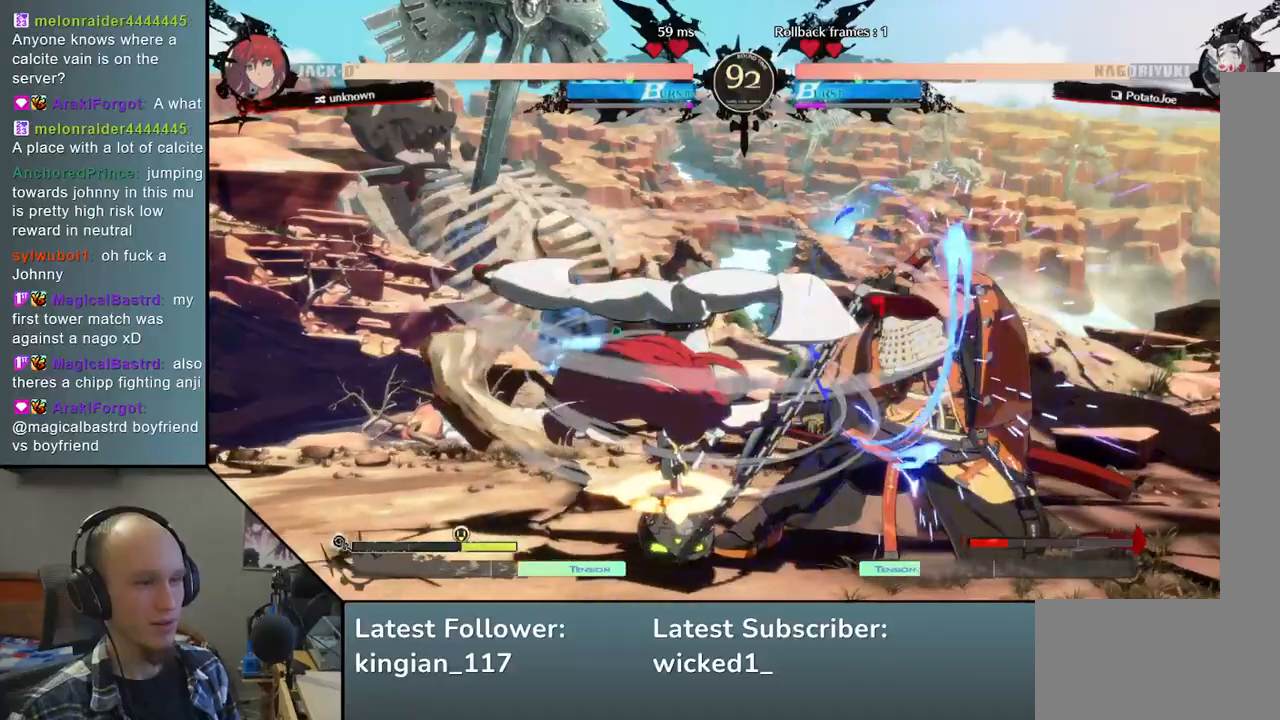
{"buttons": ["L2"], "left_stick": "down-right", "events": [[450, "L2", "down"]]}
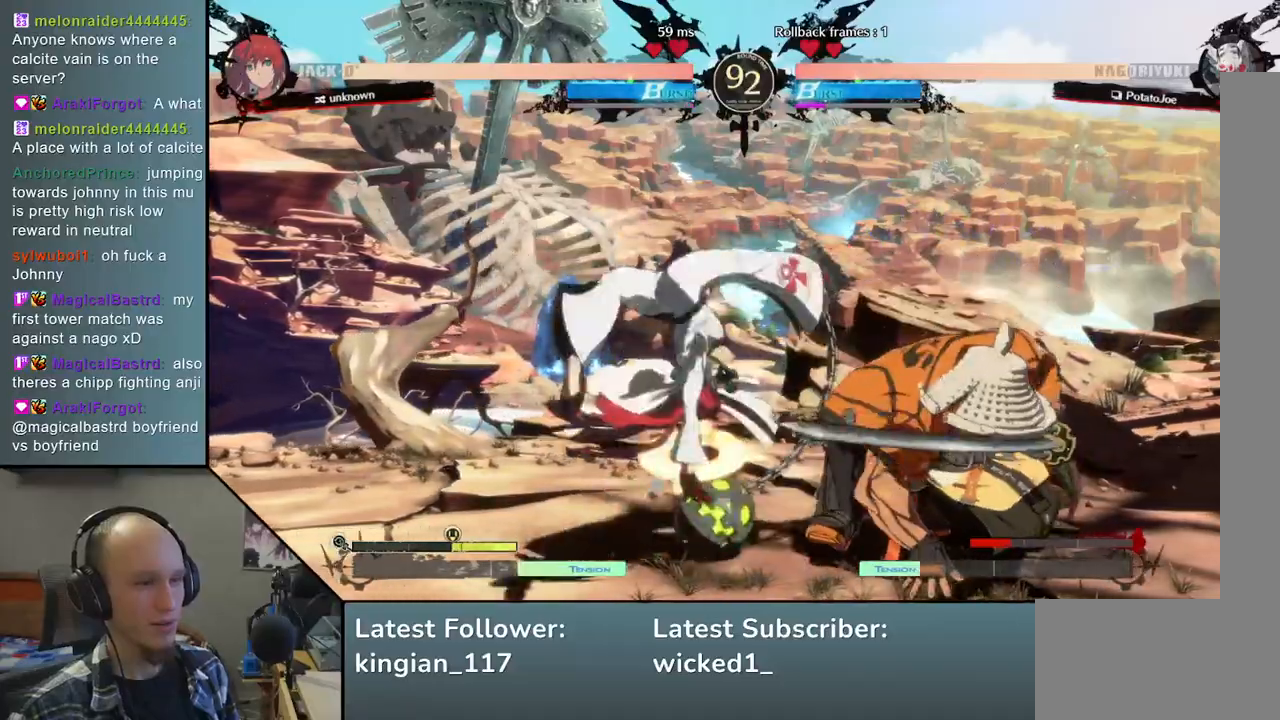
{"buttons": [], "left_stick": "center", "events": [[33, "L2", "up"], [217, "TRIANGLE", "down"], [233, "left_stick", "center"], [317, "TRIANGLE", "up"], [417, "TRIANGLE", "down"], [500, "TRIANGLE", "up"]]}
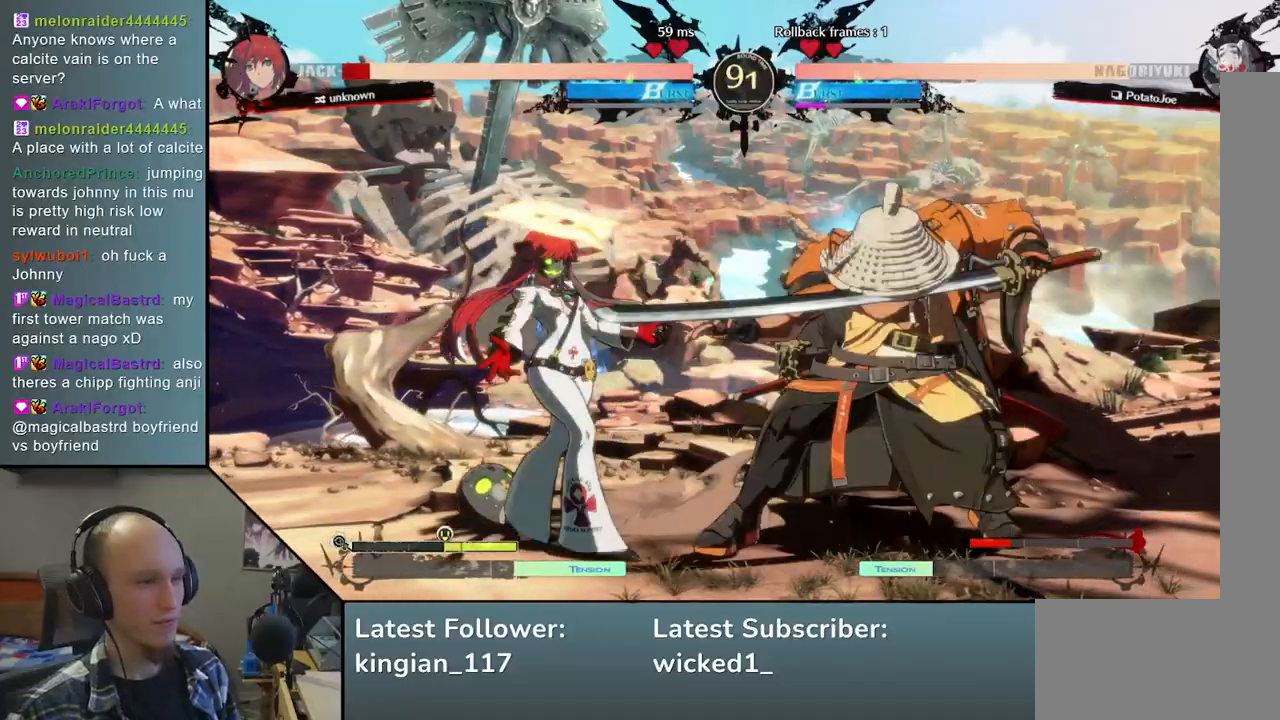
{"buttons": [], "left_stick": "center", "events": [[100, "TRIANGLE", "down"], [183, "TRIANGLE", "up"], [283, "TRIANGLE", "down"], [400, "TRIANGLE", "up"]]}
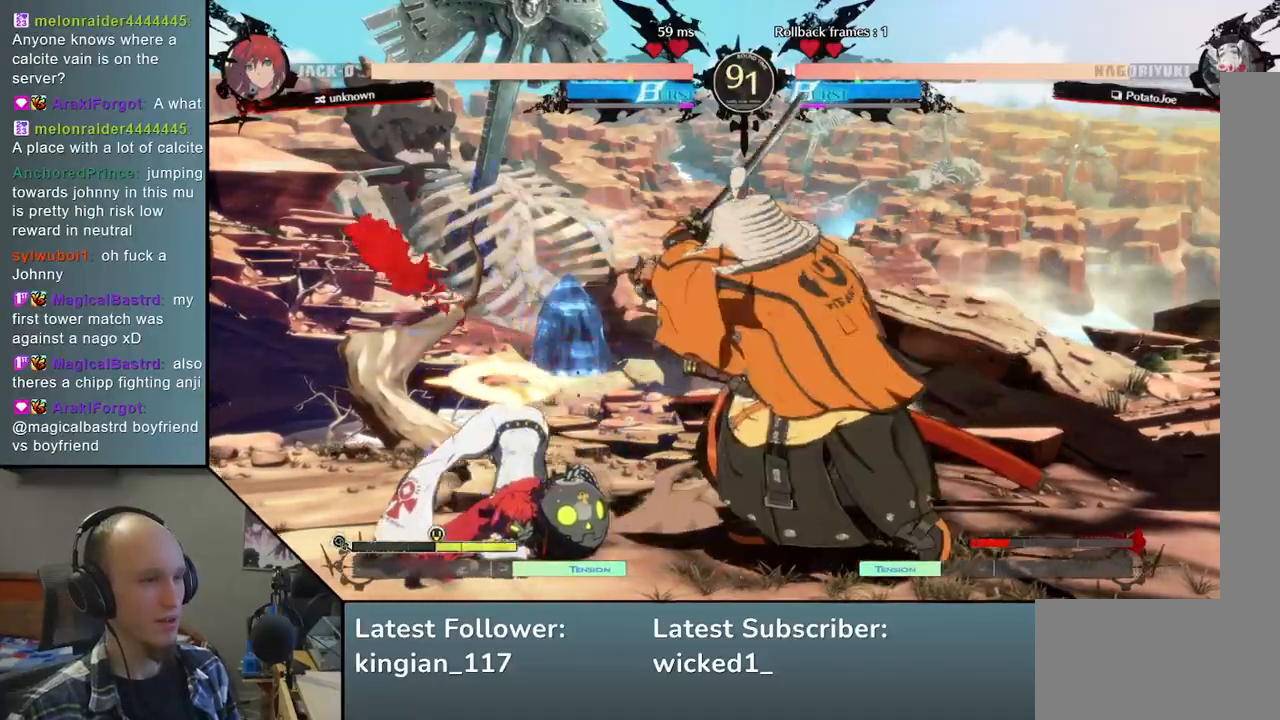
{"buttons": [], "left_stick": "down", "events": [[100, "left_stick", "left"], [283, "left_stick", "down"], [383, "left_stick", "left"], [467, "left_stick", "down"]]}
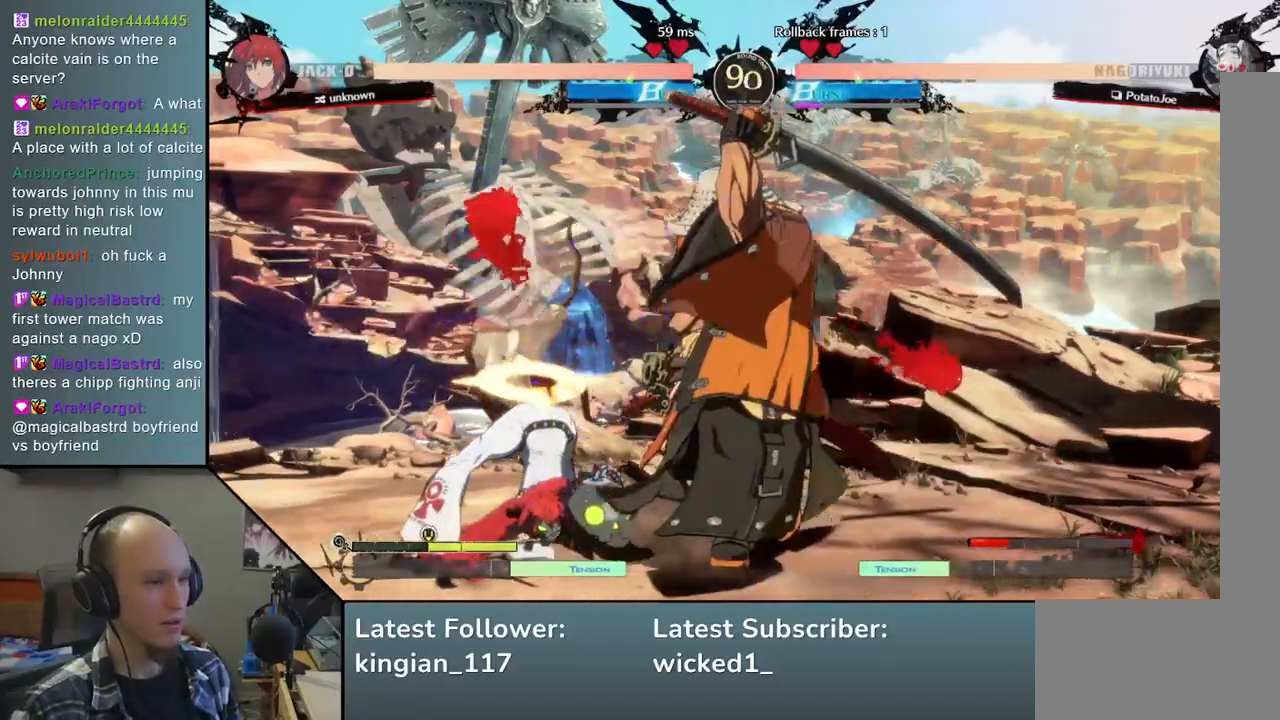
{"buttons": [], "left_stick": "left", "events": [[67, "left_stick", "left"], [83, "R1", "down"], [183, "R1", "up"]]}
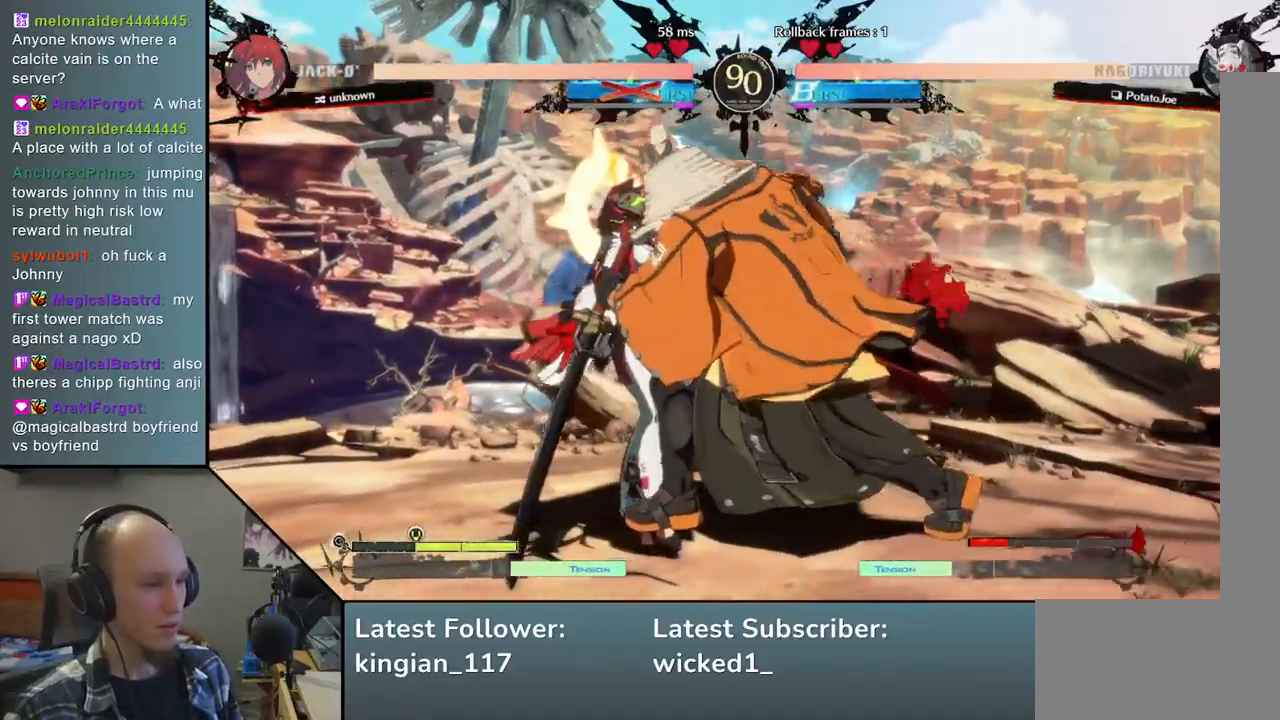
{"buttons": [], "left_stick": "center", "events": [[400, "left_stick", "center"]]}